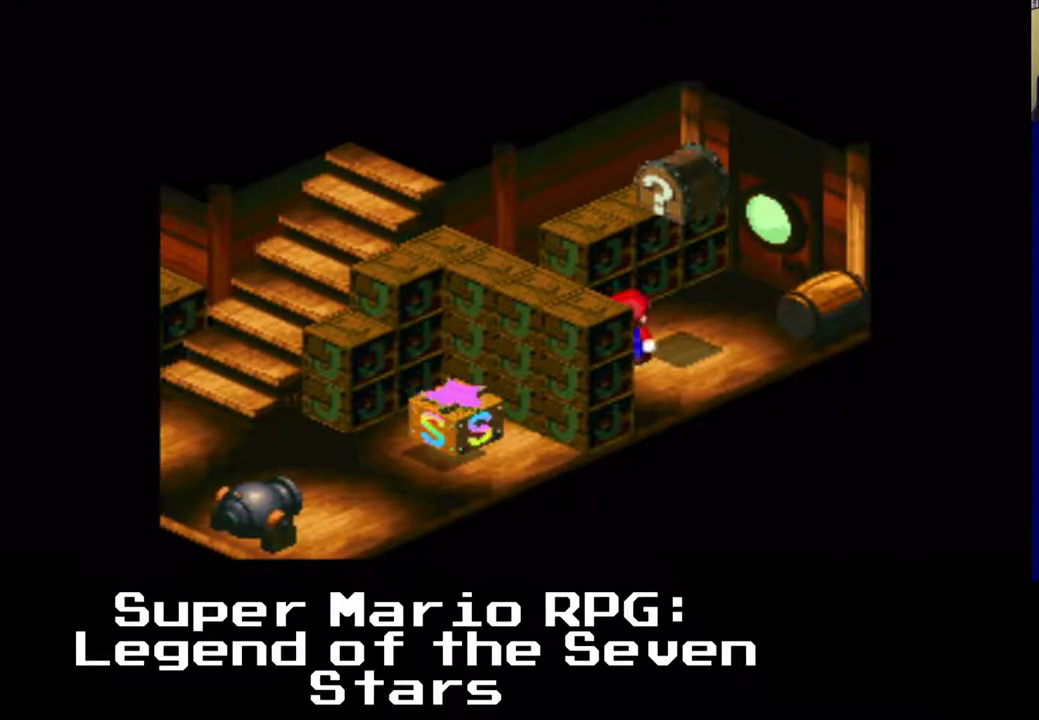
Gameplay with a controller (Xbox layout); each line is a JSON object with the inputs held at the frame after it. "events" lists button and stick changes between this image and that frame as [ms after this image, input, new state], when the widget could be followed in between. Not read: left_stick right_stick.
{"buttons": ["A"], "events": [[250, "DPAD_DOWN", "down"], [333, "DPAD_UP", "up"], [383, "DPAD_DOWN", "up"], [383, "DPAD_RIGHT", "up"], [400, "A", "down"]]}
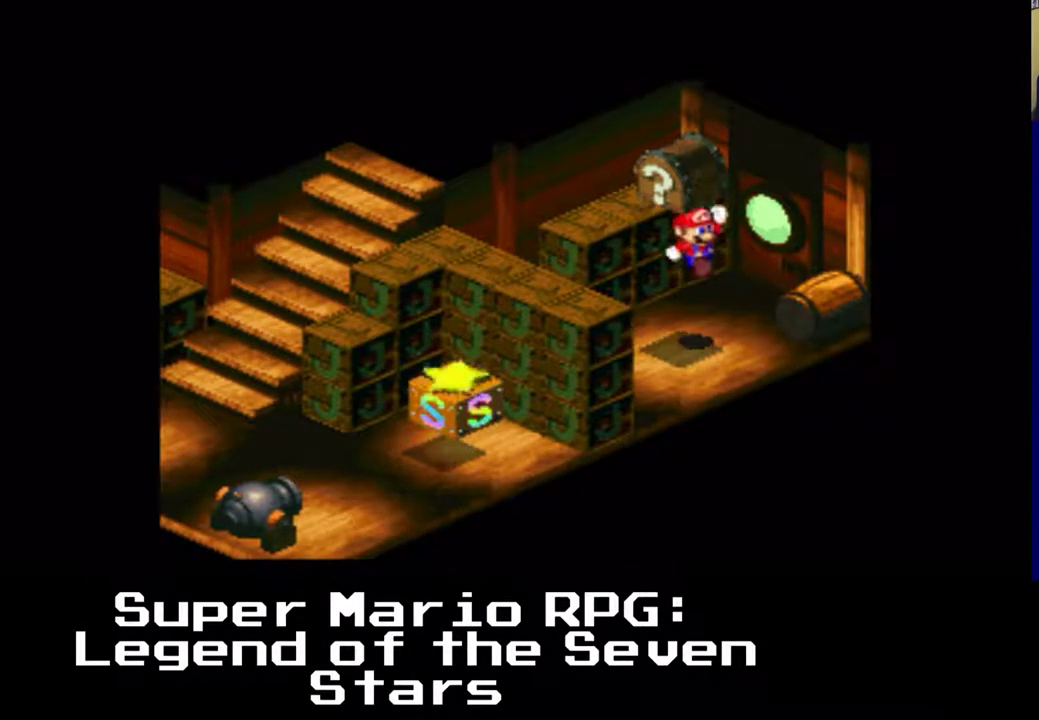
{"buttons": [], "events": [[333, "A", "up"]]}
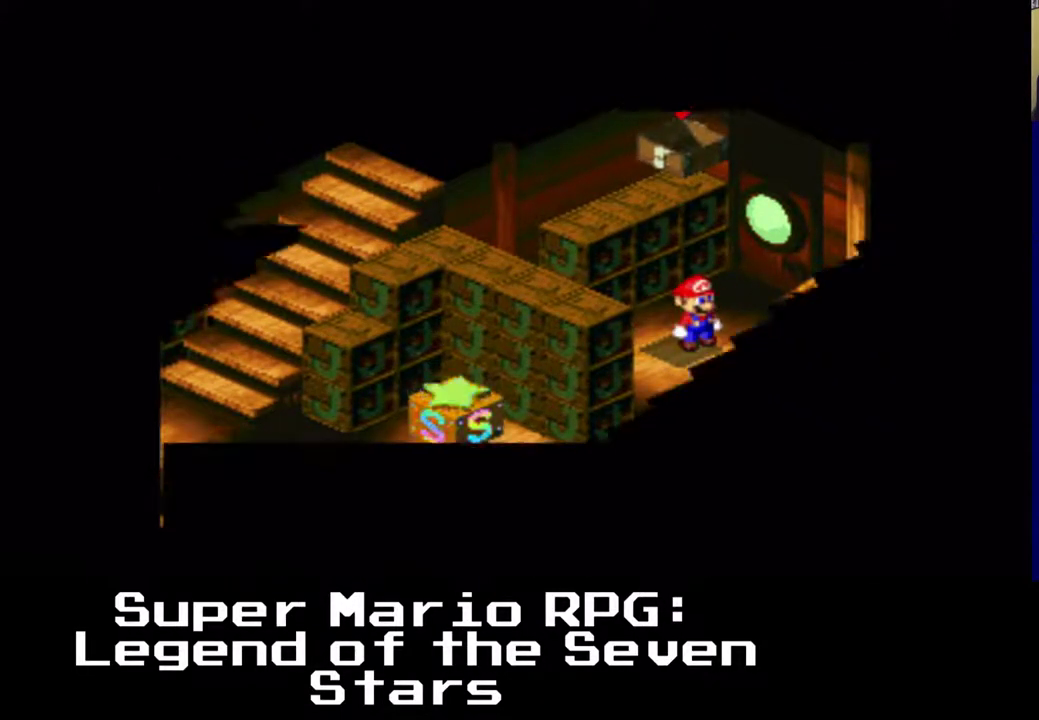
{"buttons": [], "events": []}
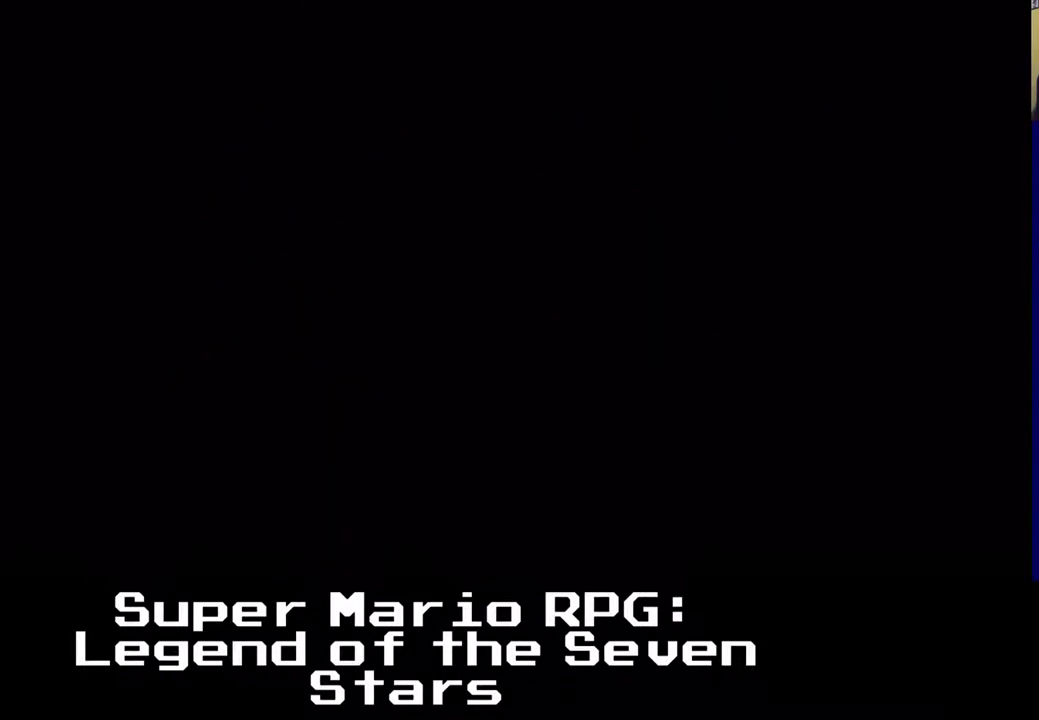
{"buttons": [], "events": []}
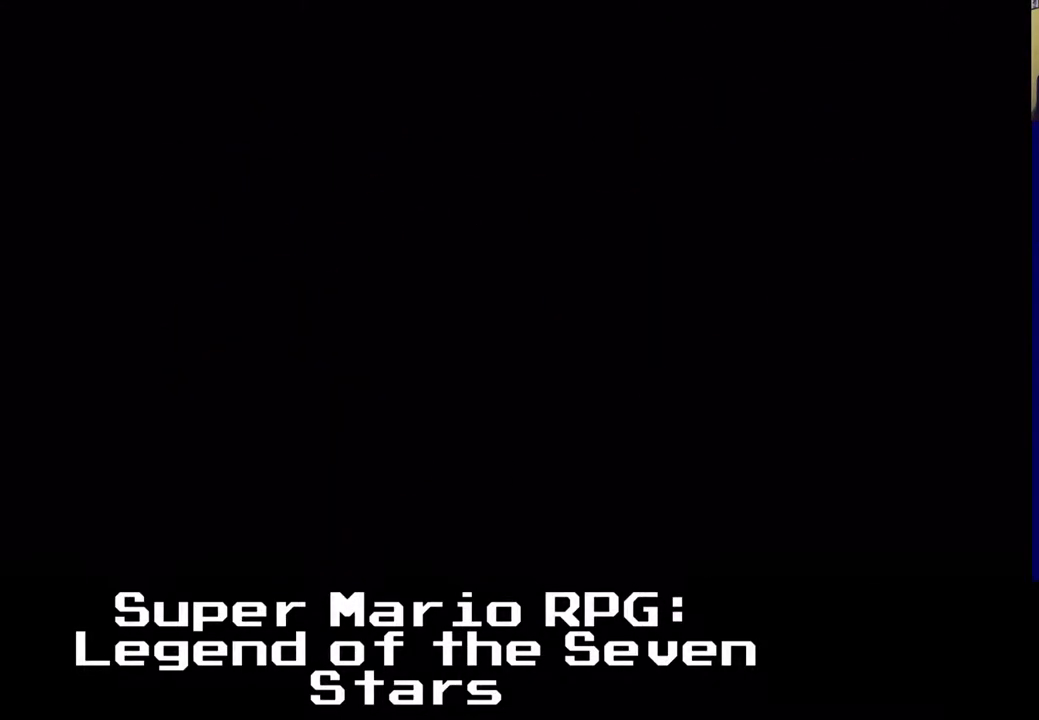
{"buttons": [], "events": []}
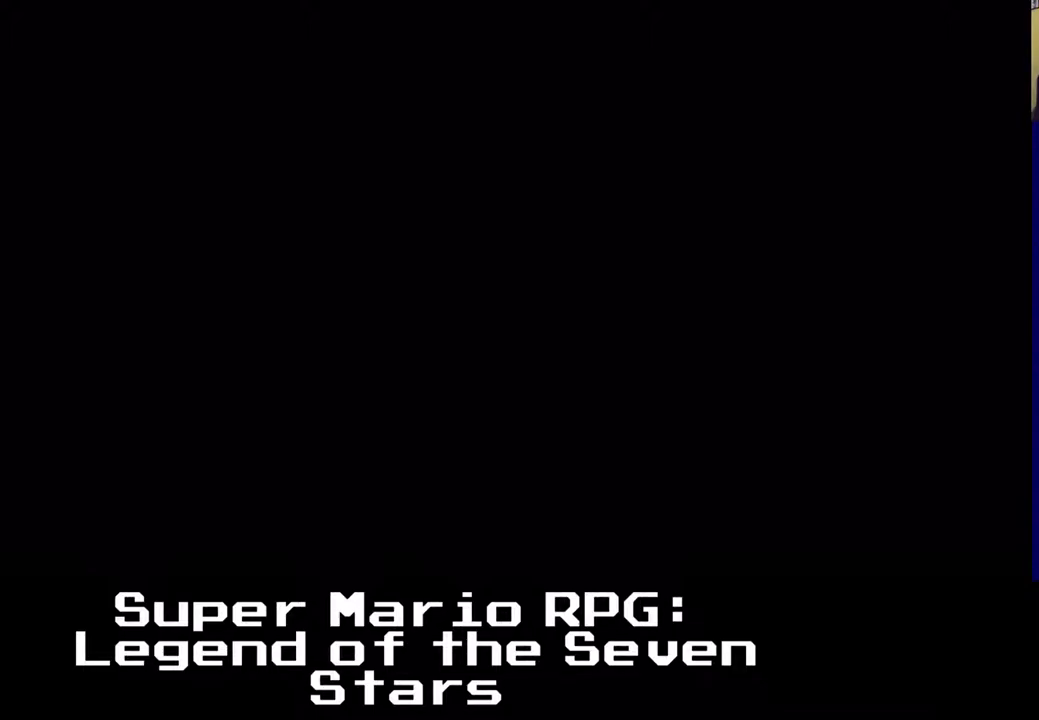
{"buttons": [], "events": []}
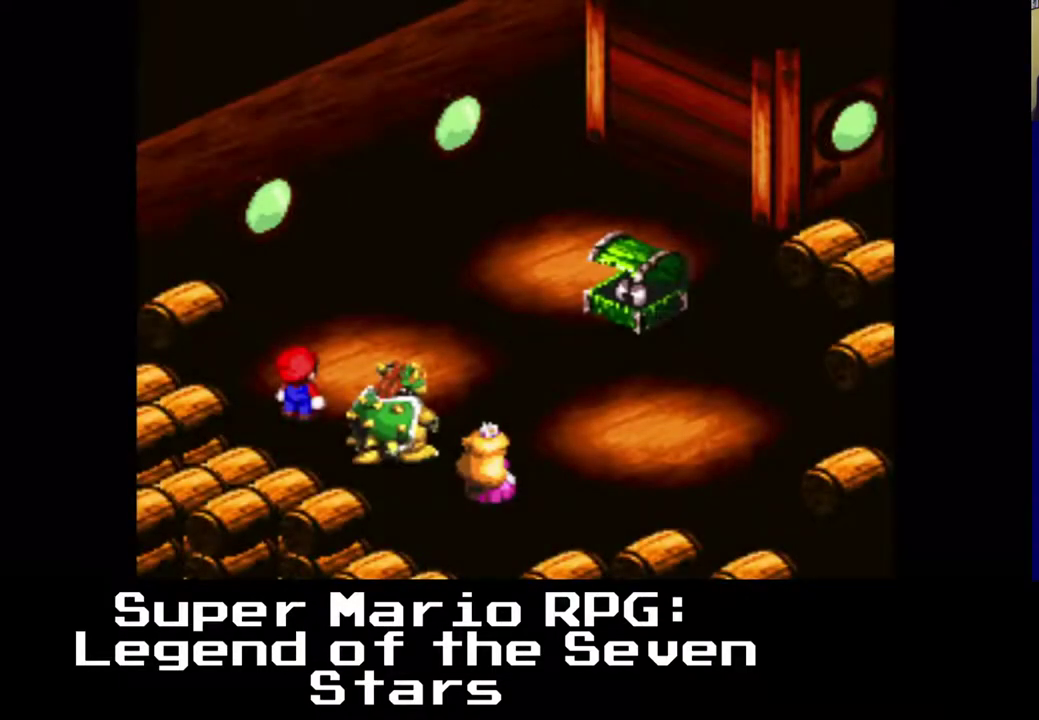
{"buttons": [], "events": []}
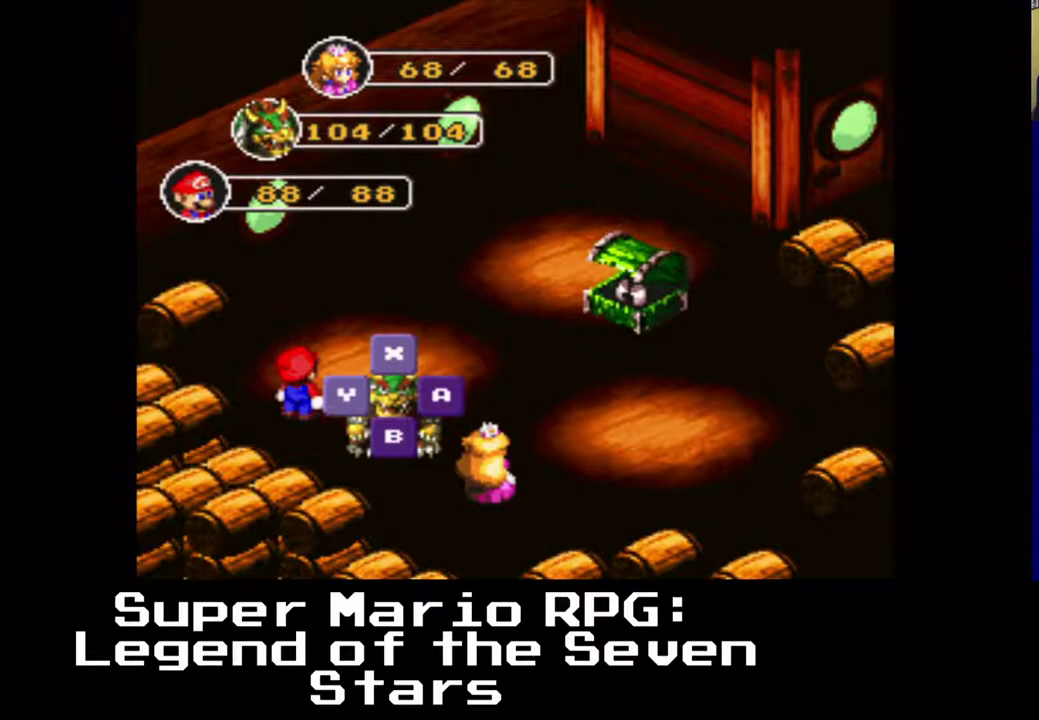
{"buttons": [], "events": [[333, "B", "down"], [467, "B", "up"]]}
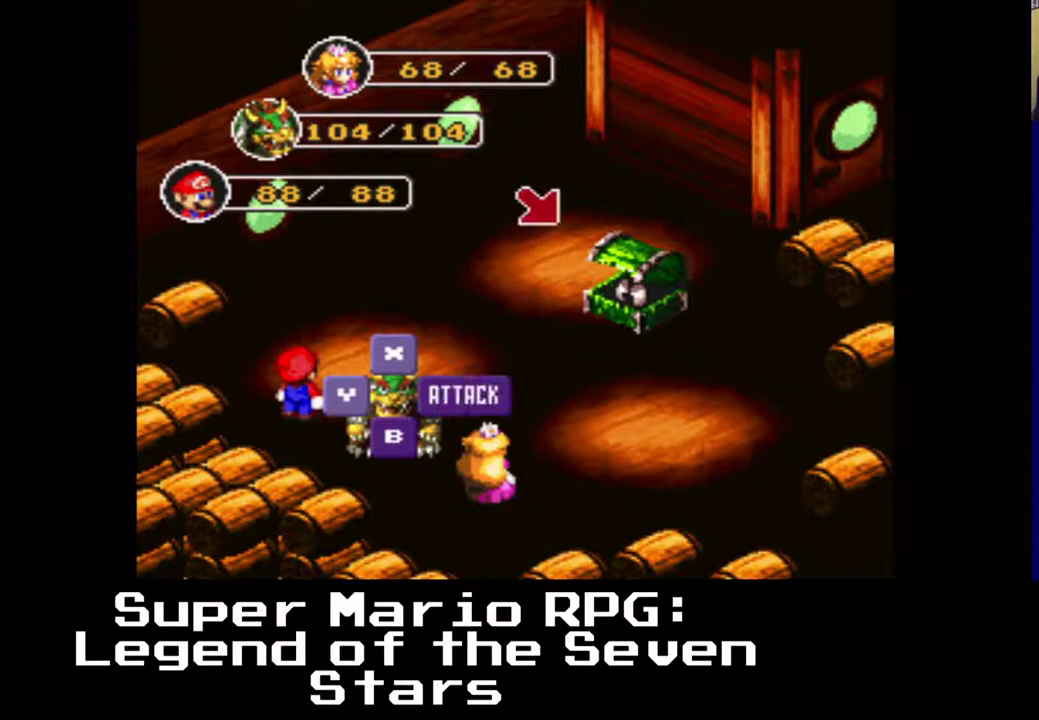
{"buttons": [], "events": []}
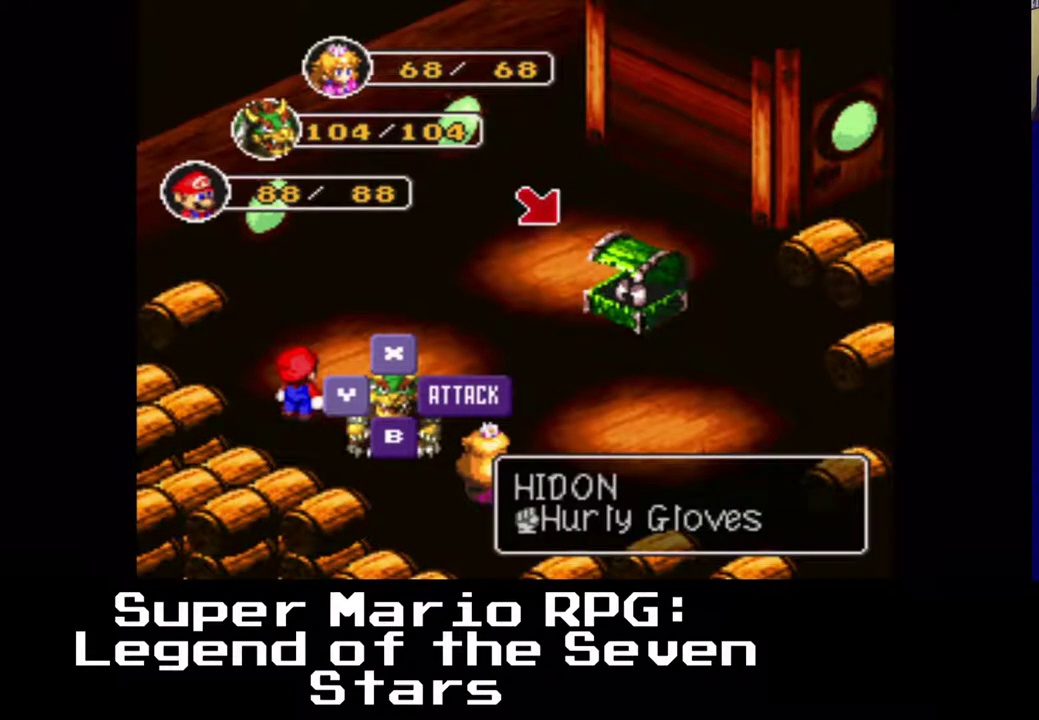
{"buttons": [], "events": []}
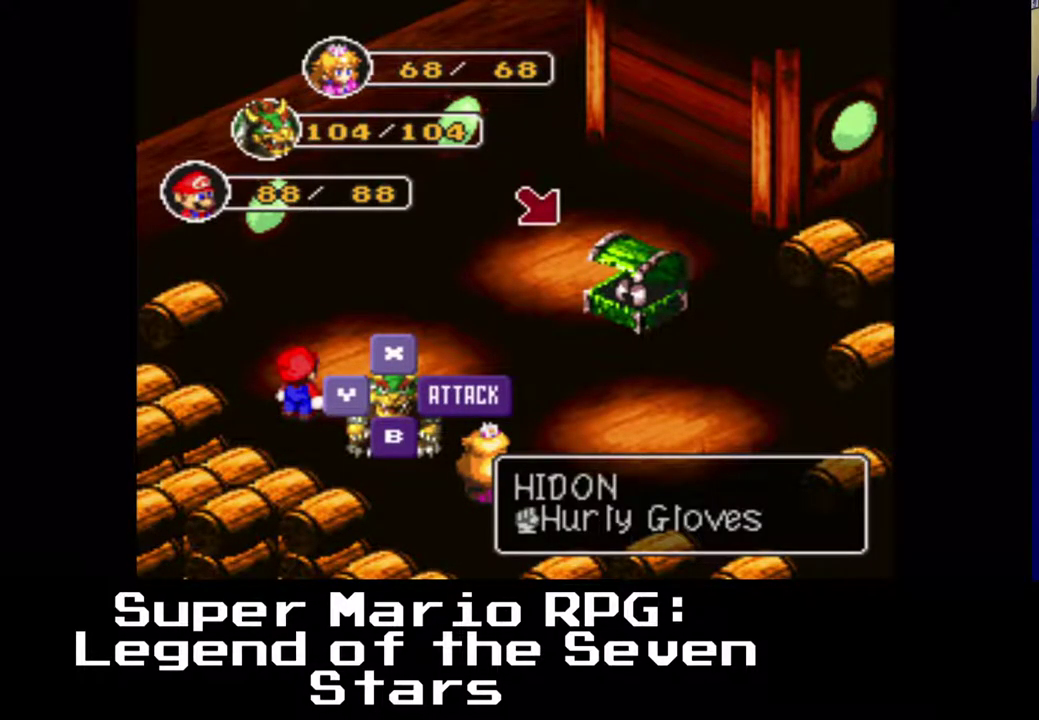
{"buttons": [], "events": [[117, "B", "down"], [267, "B", "up"]]}
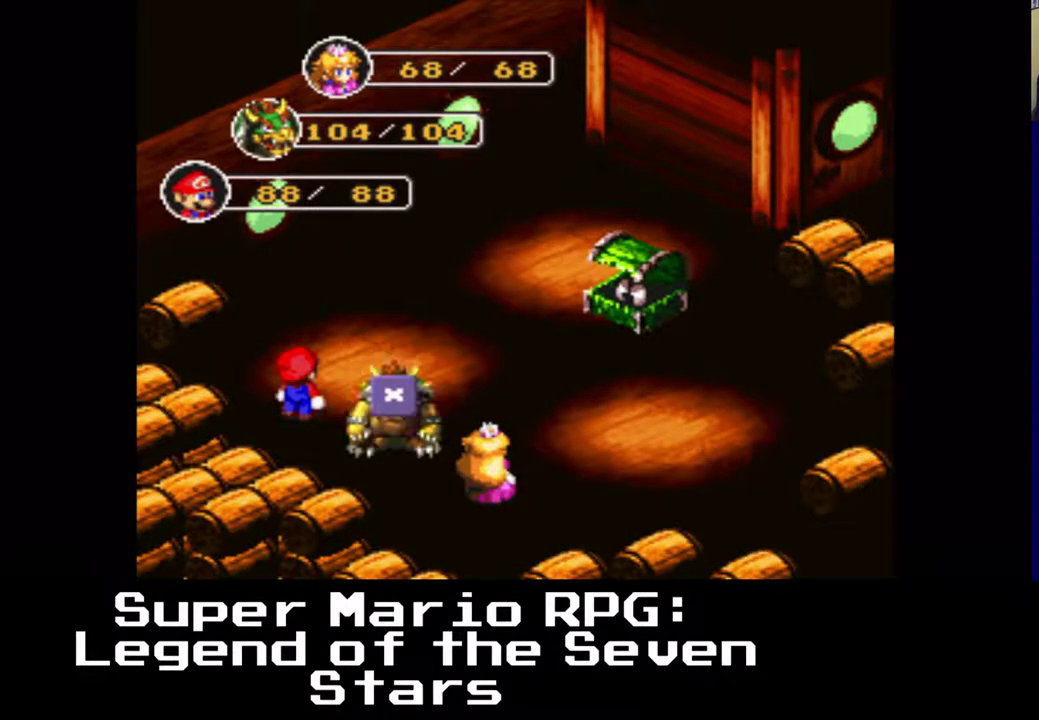
{"buttons": [], "events": []}
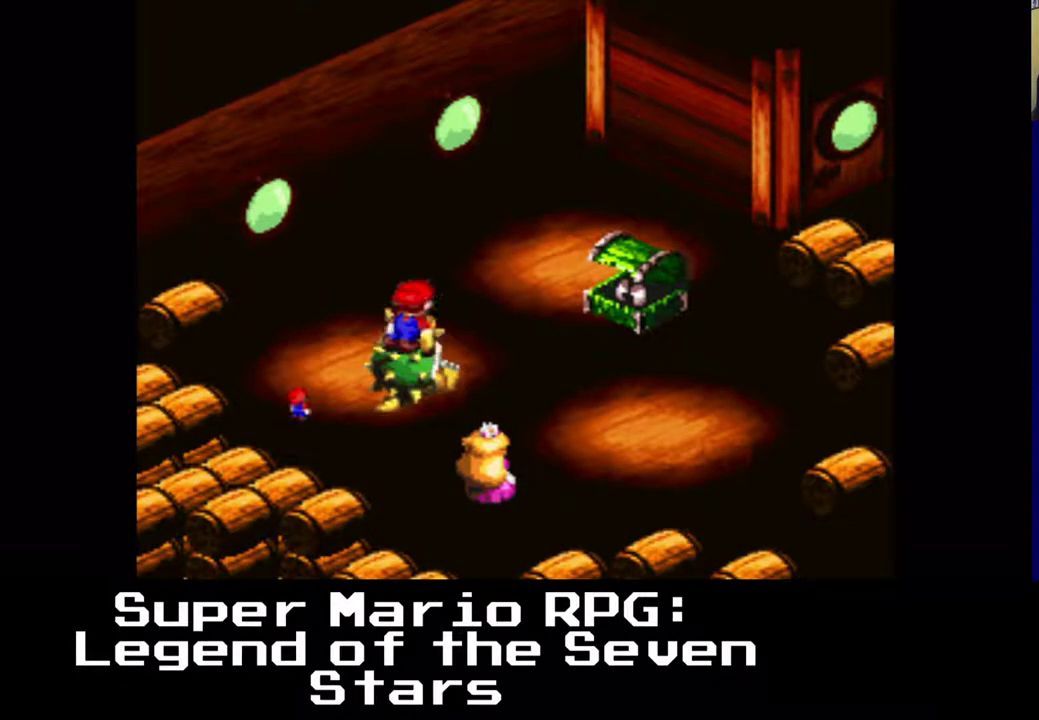
{"buttons": [], "events": [[33, "B", "down"], [233, "B", "up"]]}
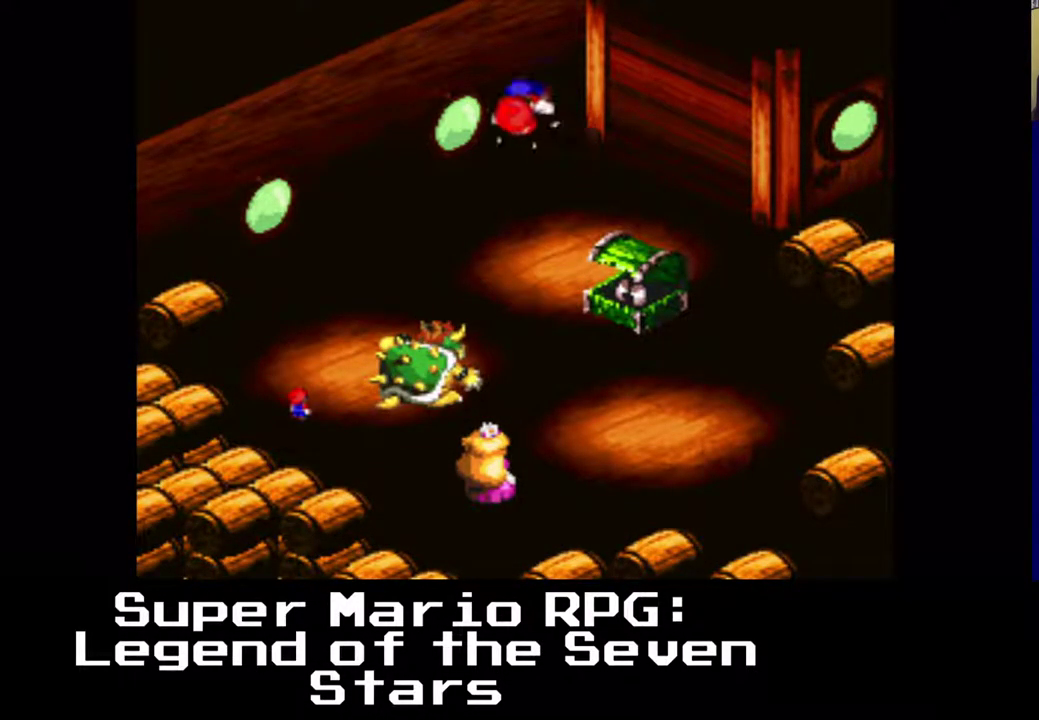
{"buttons": [], "events": []}
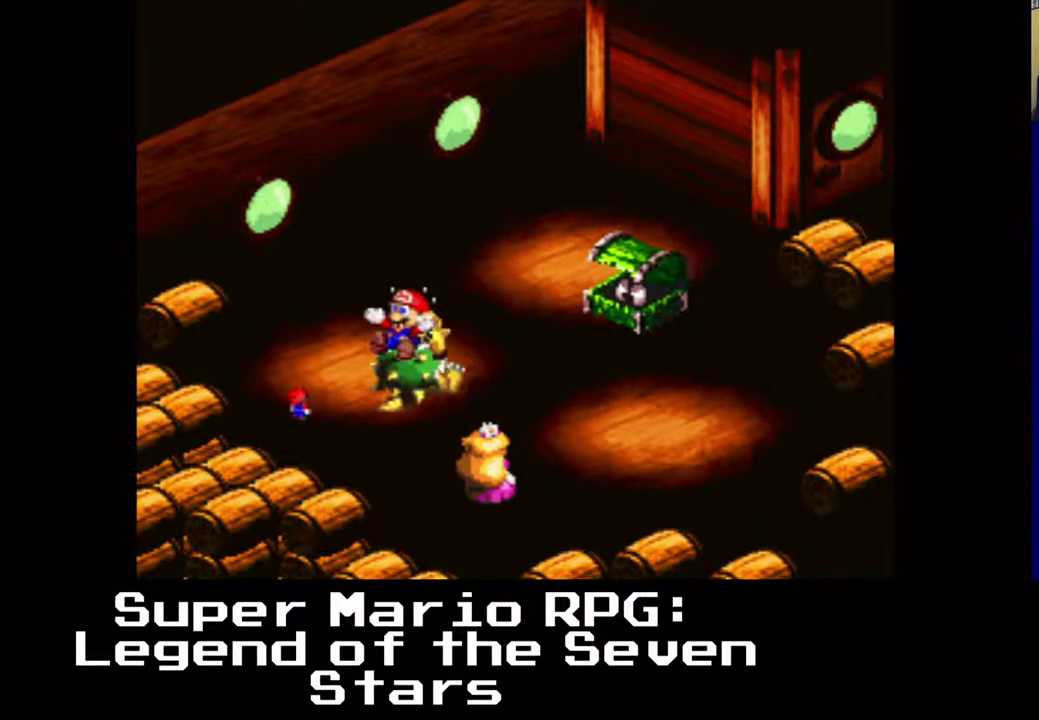
{"buttons": [], "events": [[167, "B", "down"], [400, "B", "up"]]}
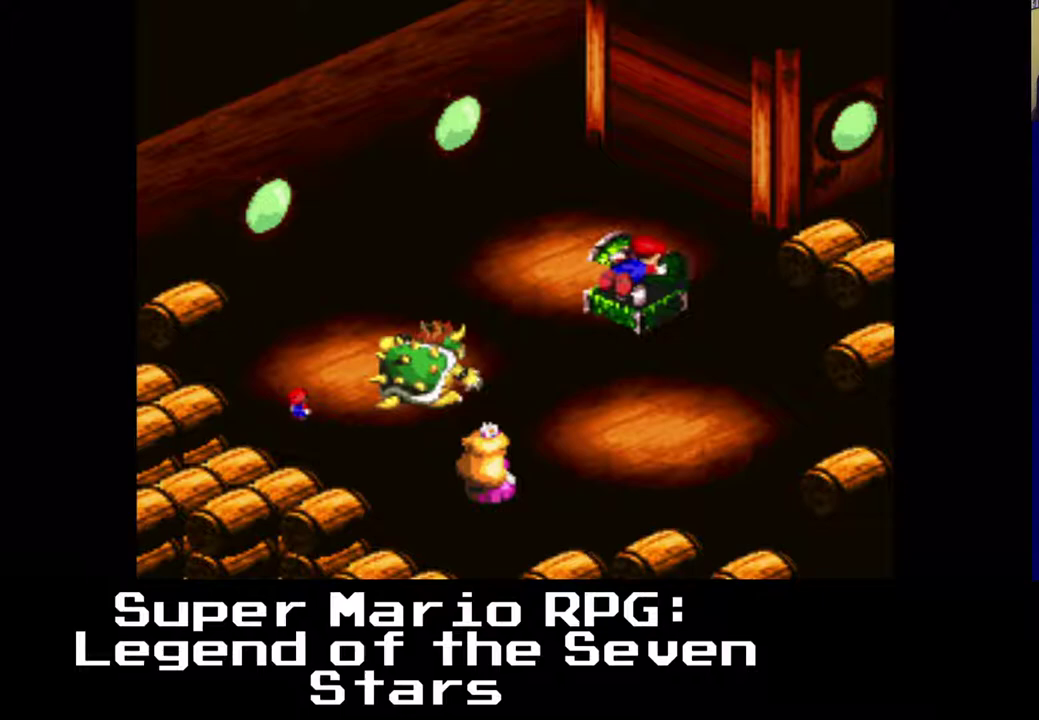
{"buttons": [], "events": []}
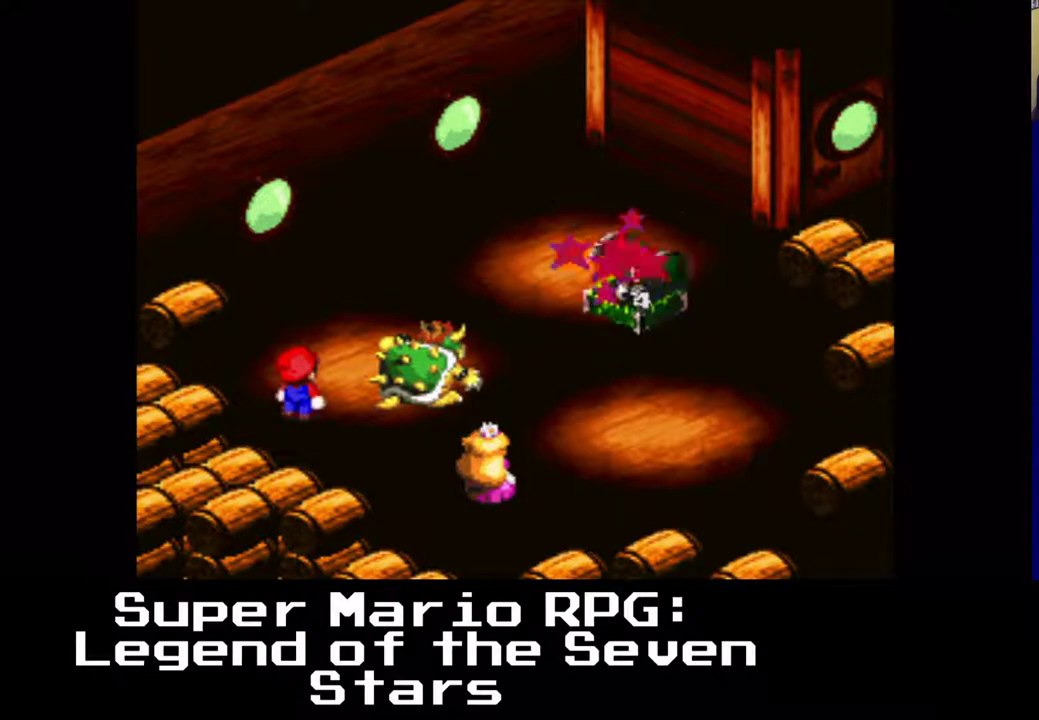
{"buttons": [], "events": []}
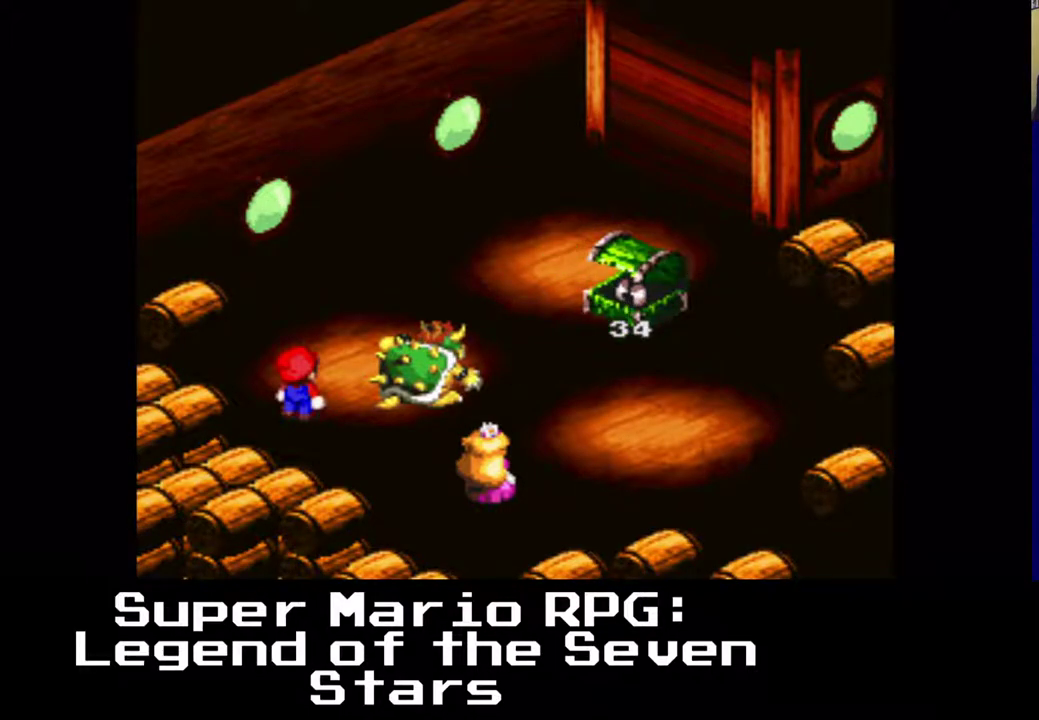
{"buttons": [], "events": []}
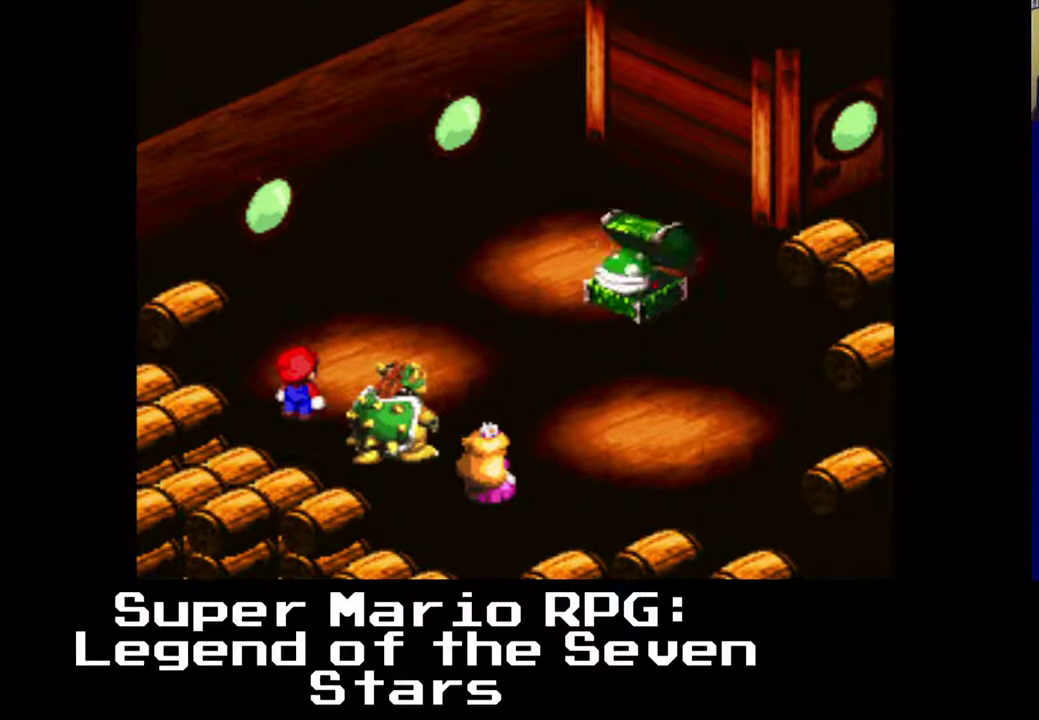
{"buttons": [], "events": []}
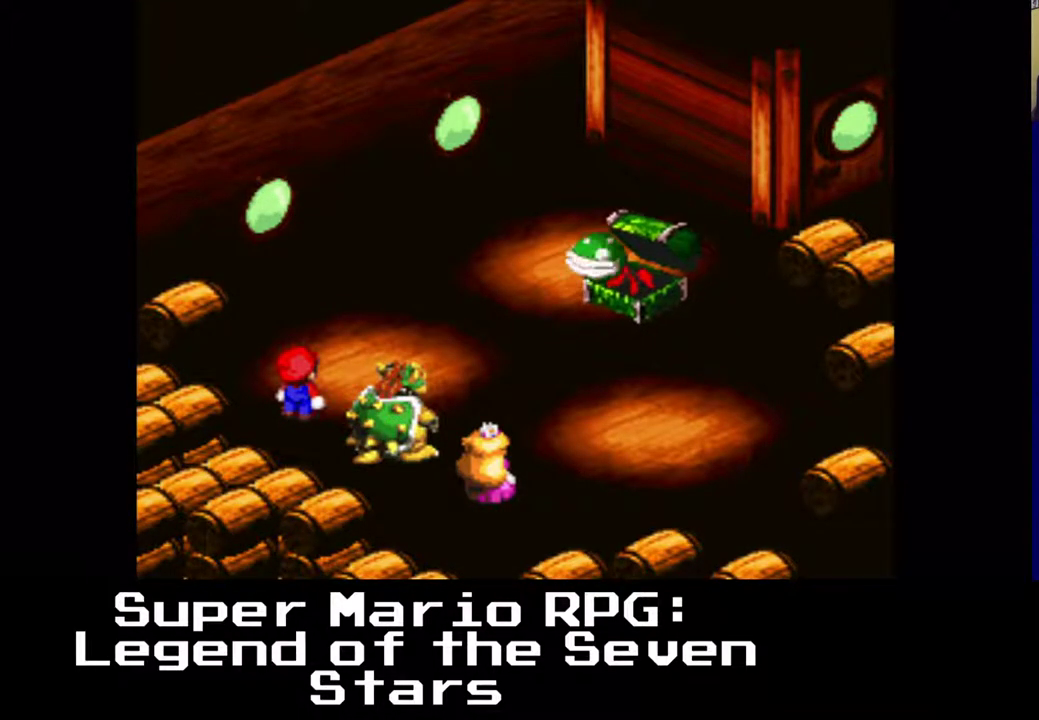
{"buttons": ["B"], "events": [[367, "B", "down"]]}
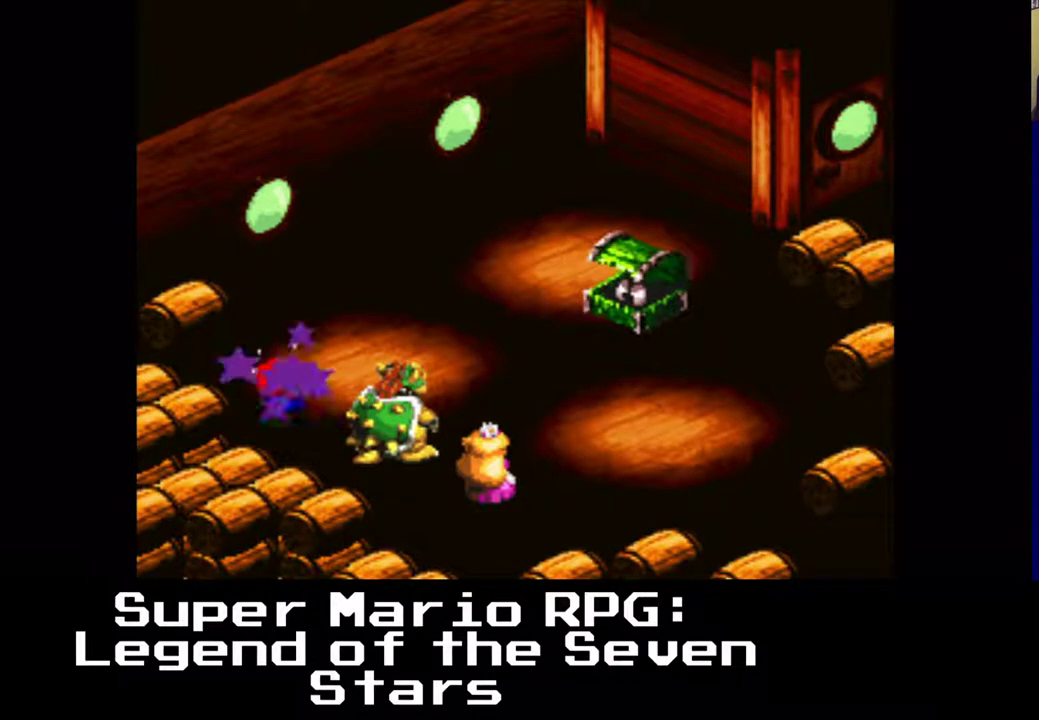
{"buttons": [], "events": [[33, "B", "up"]]}
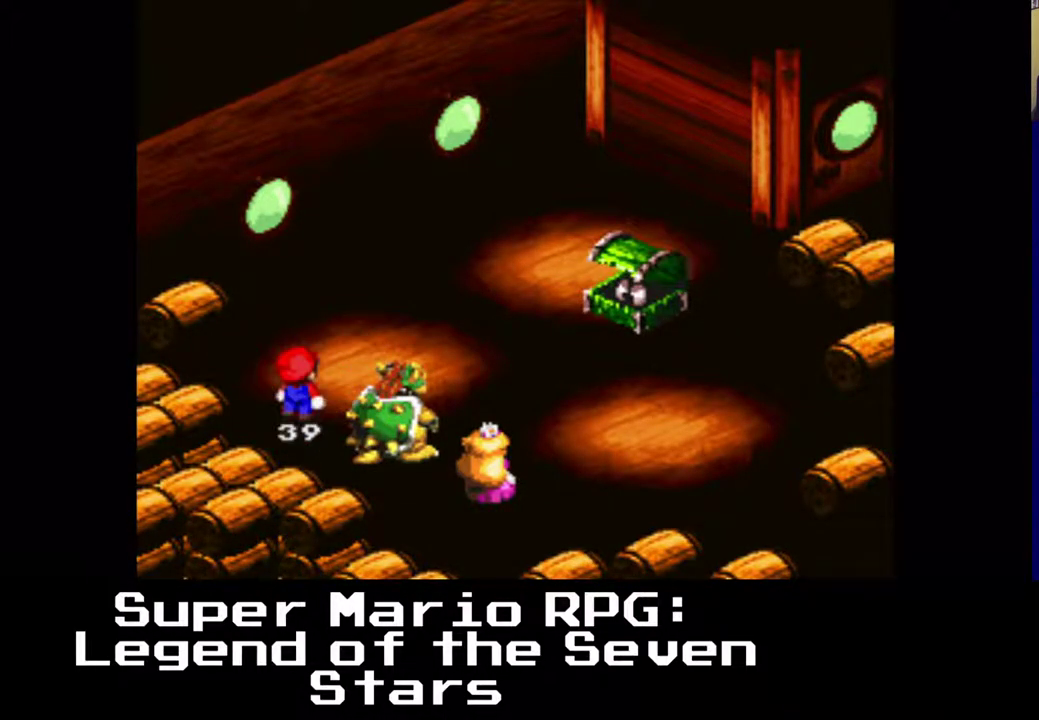
{"buttons": [], "events": []}
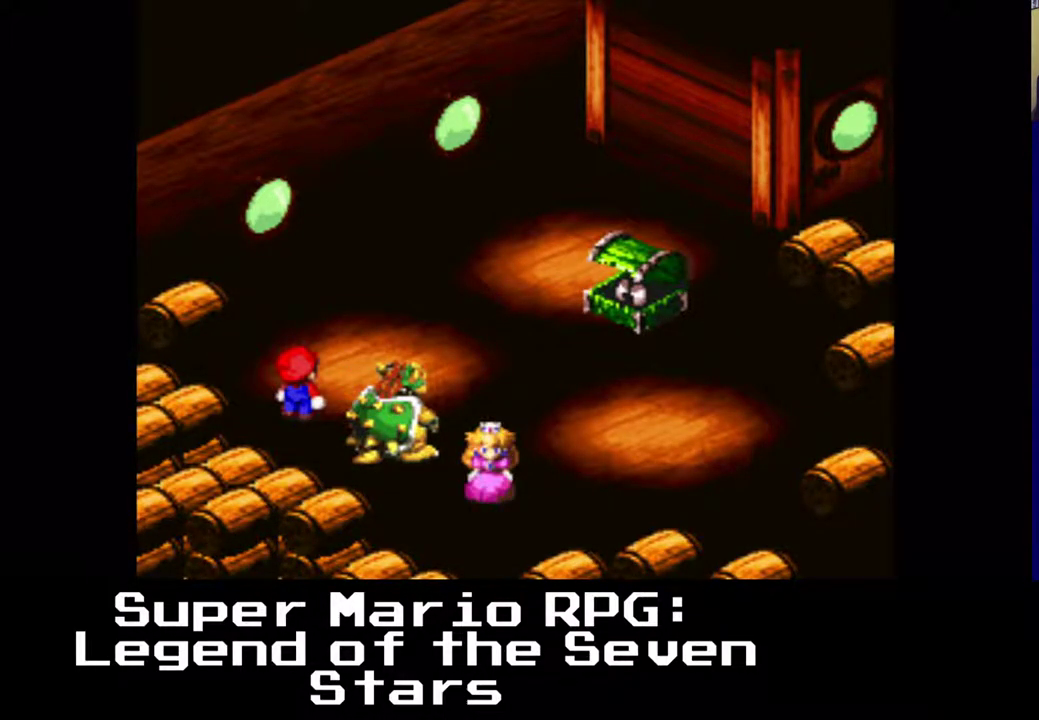
{"buttons": [], "events": []}
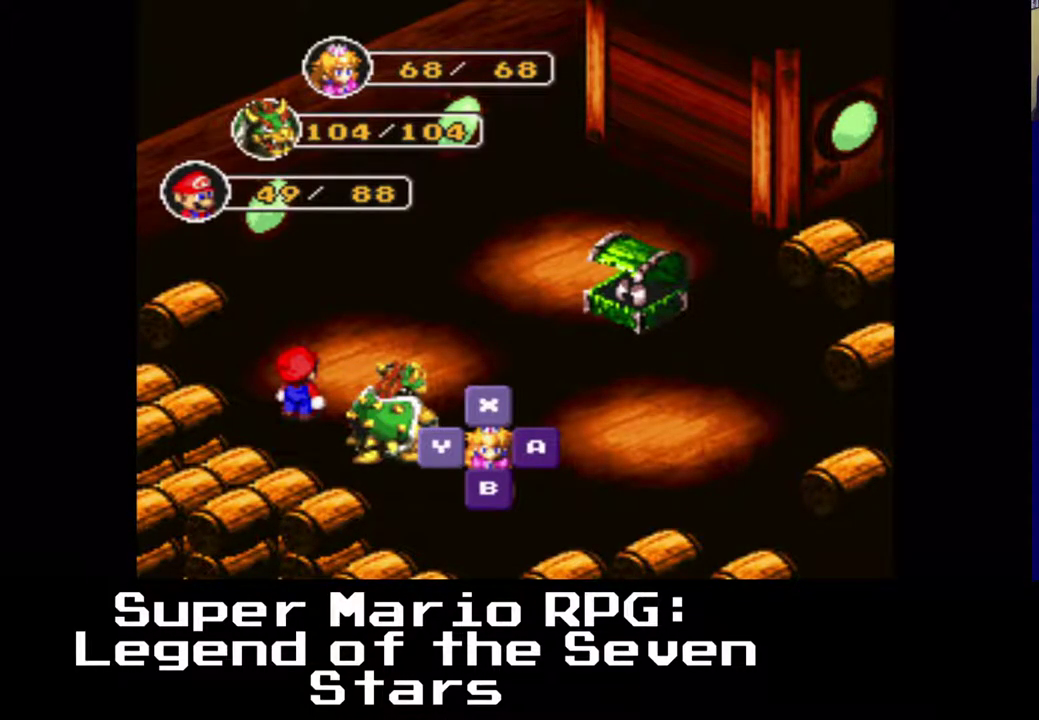
{"buttons": [], "events": []}
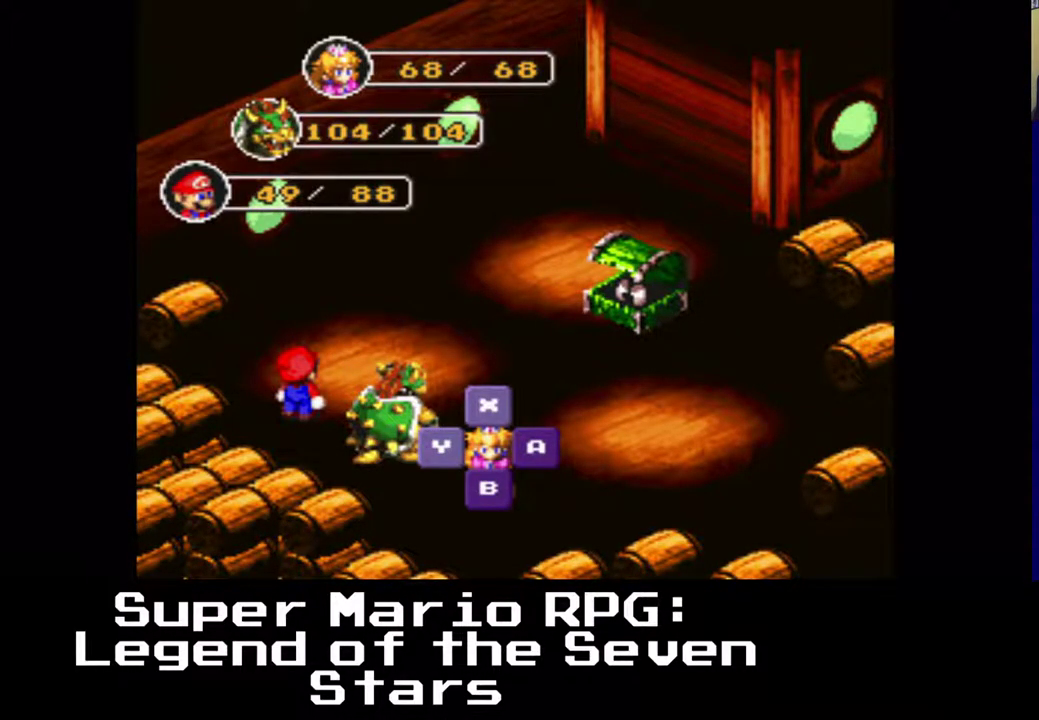
{"buttons": [], "events": []}